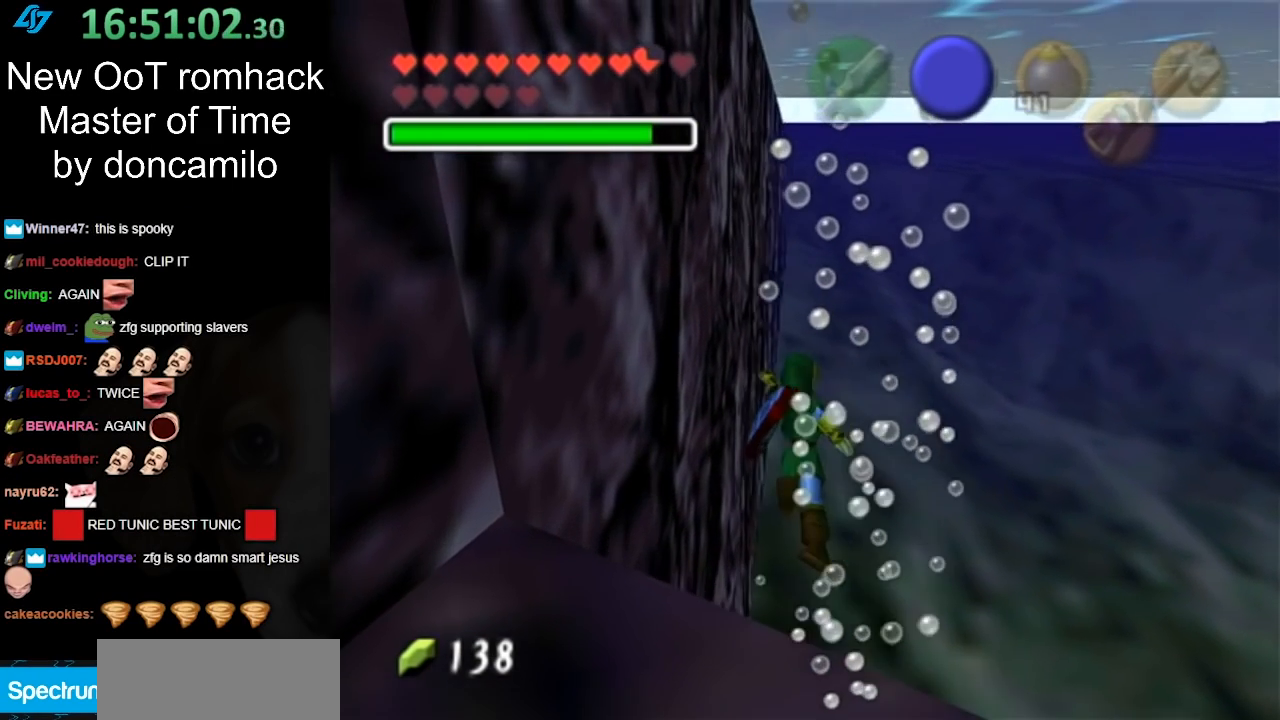
Gameplay with a controller (Nintendo layout); each line is a JSON object with the inputs held at the frame after it. "events" lists button and stick changes between this image and that frame as [ms after this image, input, new state], when the widget could be followed in between. Not read: L3 R3.
{"buttons": ["B"], "left_stick": "up", "right_stick": "center", "events": [[100, "B", "down"], [183, "B", "up"], [250, "B", "down"], [350, "B", "up"], [433, "B", "down"]]}
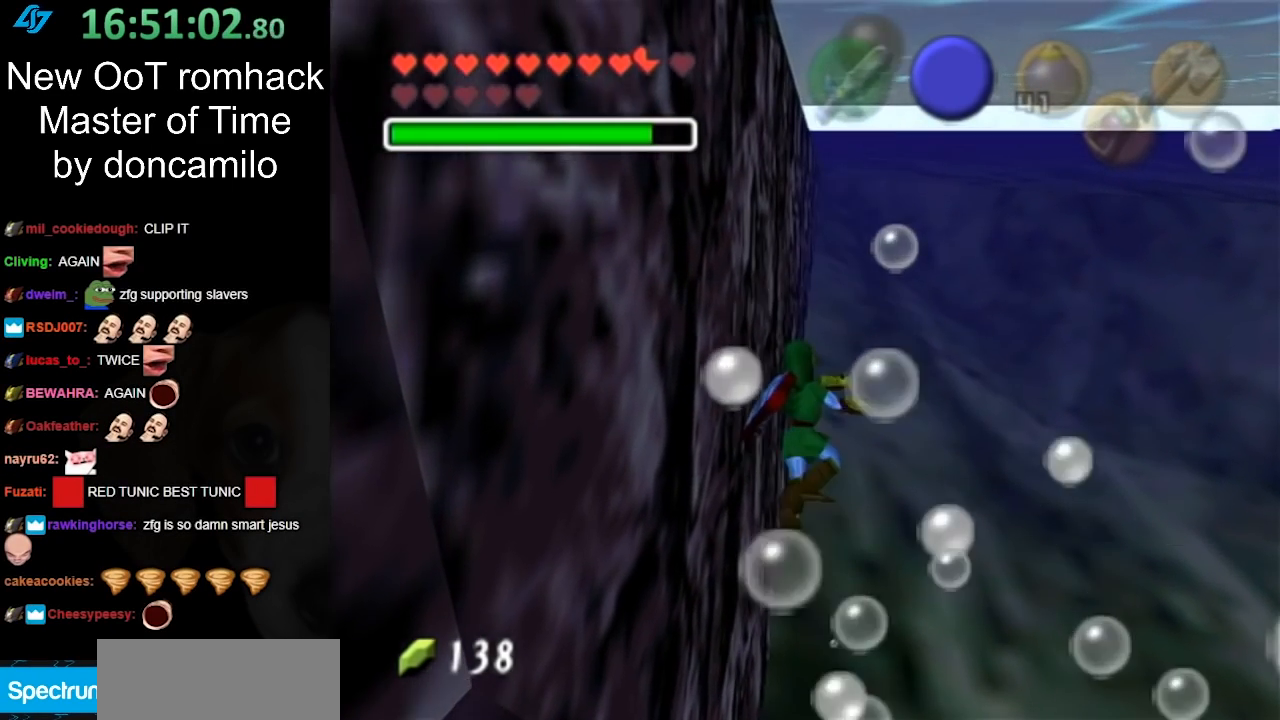
{"buttons": [], "left_stick": "up", "right_stick": "center", "events": [[33, "B", "up"], [100, "B", "down"], [183, "B", "up"], [217, "B", "down"], [350, "B", "up"], [400, "B", "down"], [500, "B", "up"]]}
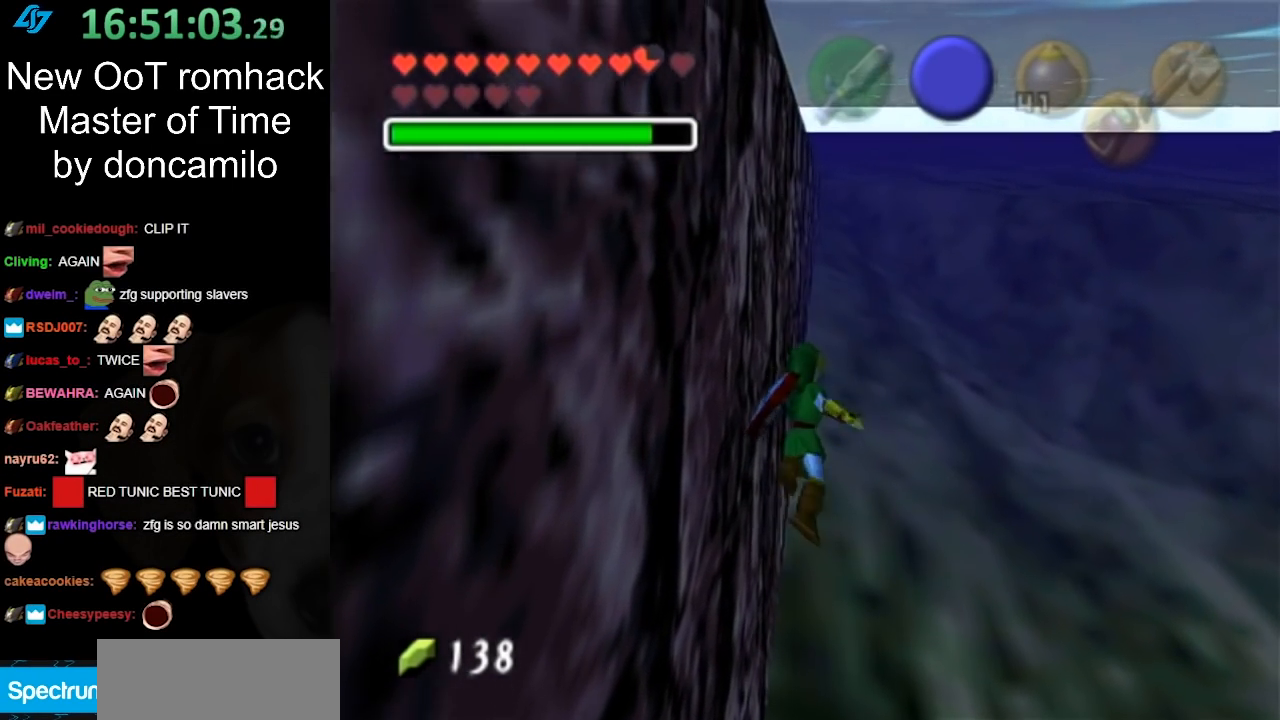
{"buttons": ["B"], "left_stick": "up", "right_stick": "center", "events": [[100, "B", "down"], [200, "B", "up"], [283, "B", "down"], [383, "B", "up"], [467, "B", "down"]]}
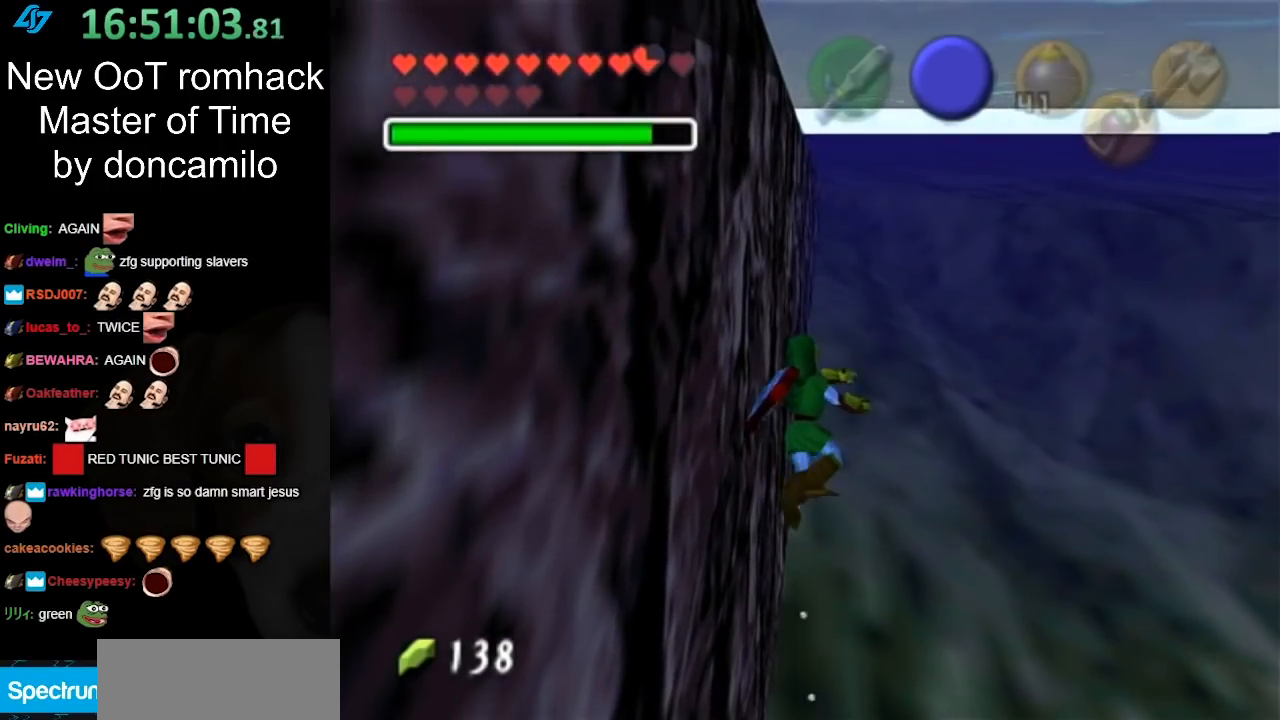
{"buttons": [], "left_stick": "up", "right_stick": "center", "events": [[83, "B", "up"], [150, "B", "down"], [250, "B", "up"], [383, "B", "down"], [467, "B", "up"]]}
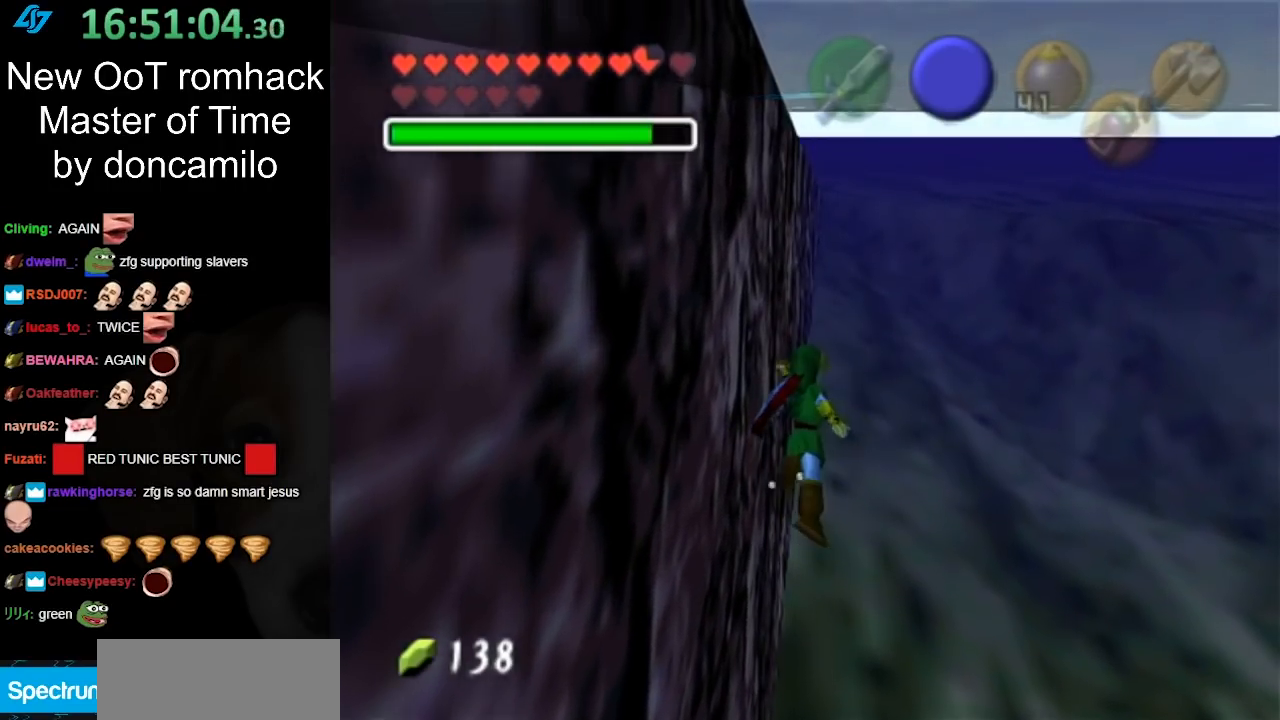
{"buttons": ["B"], "left_stick": "up", "right_stick": "center", "events": [[67, "B", "down"], [150, "B", "up"], [250, "B", "down"], [367, "B", "up"], [433, "B", "down"]]}
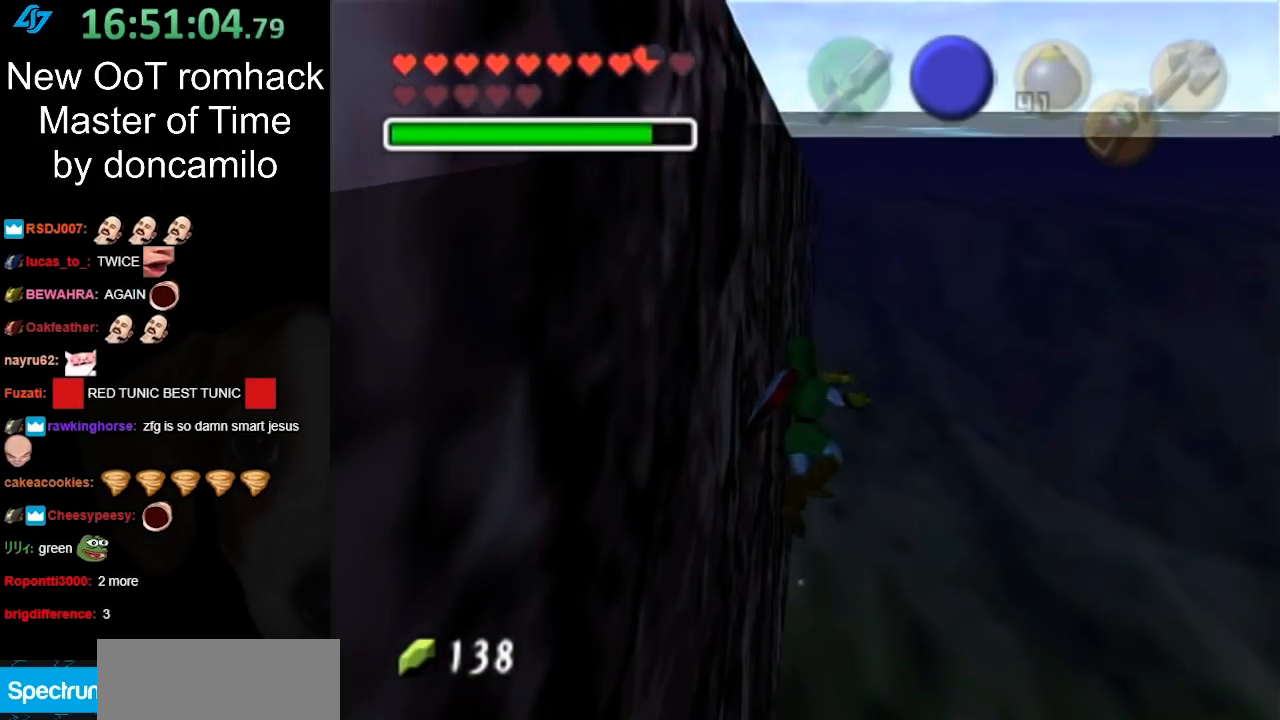
{"buttons": [], "left_stick": "up", "right_stick": "center", "events": [[67, "B", "up"], [150, "B", "down"], [250, "B", "up"], [350, "B", "down"], [433, "B", "up"]]}
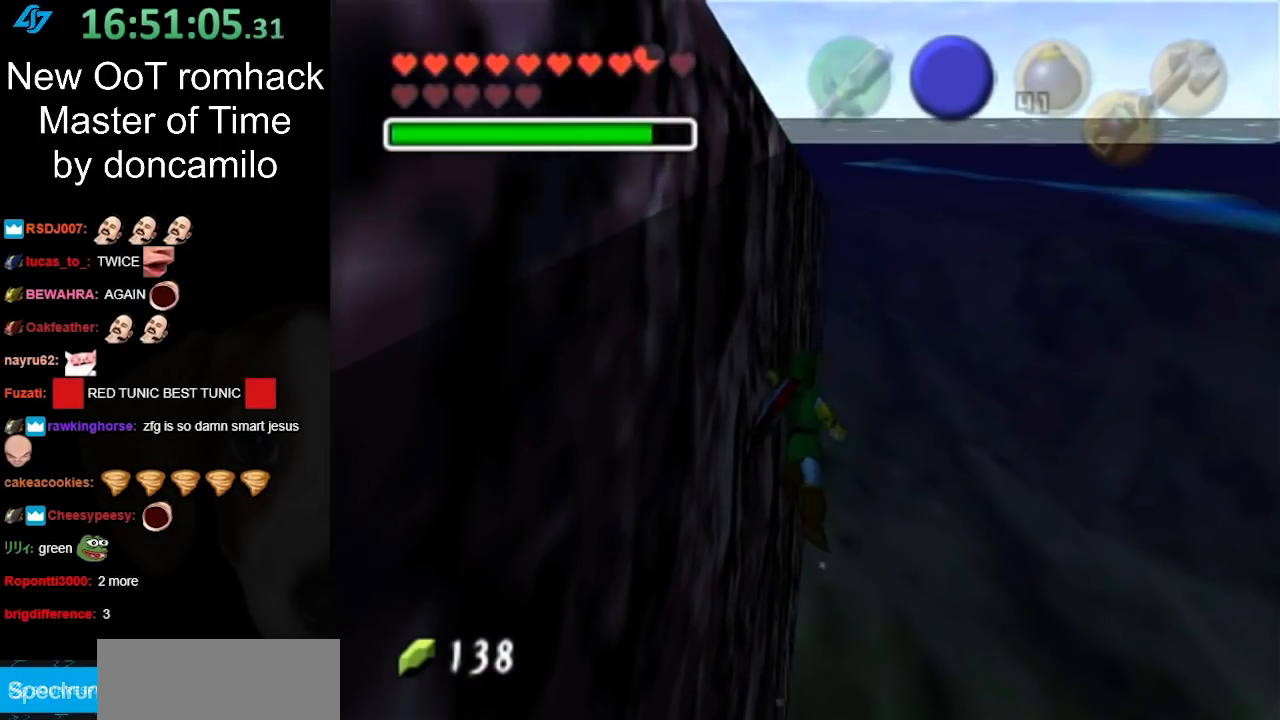
{"buttons": ["B"], "left_stick": "up", "right_stick": "center", "events": [[67, "B", "down"], [150, "B", "up"], [283, "B", "down"], [383, "B", "up"], [433, "B", "down"]]}
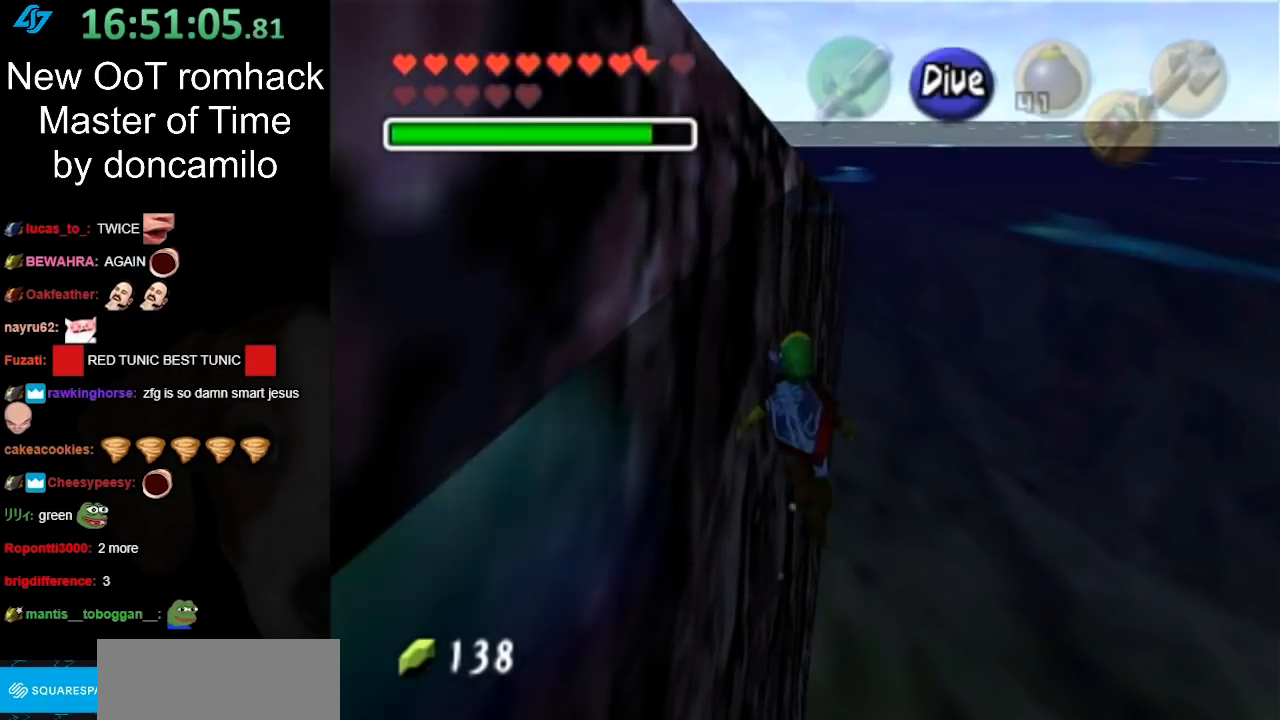
{"buttons": [], "left_stick": "up", "right_stick": "center", "events": [[67, "B", "up"], [167, "B", "down"], [217, "B", "up"], [350, "B", "down"], [433, "B", "up"]]}
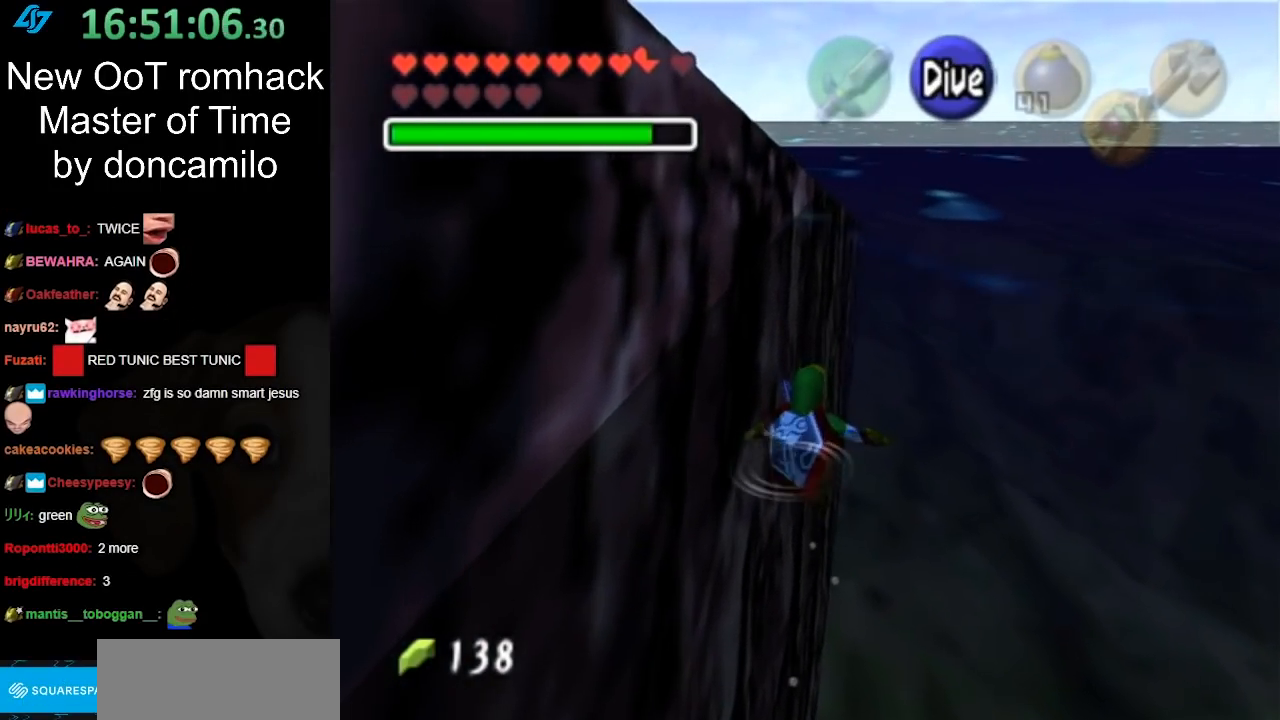
{"buttons": ["B"], "left_stick": "up", "right_stick": "center", "events": [[283, "B", "down"], [383, "B", "up"], [467, "B", "down"]]}
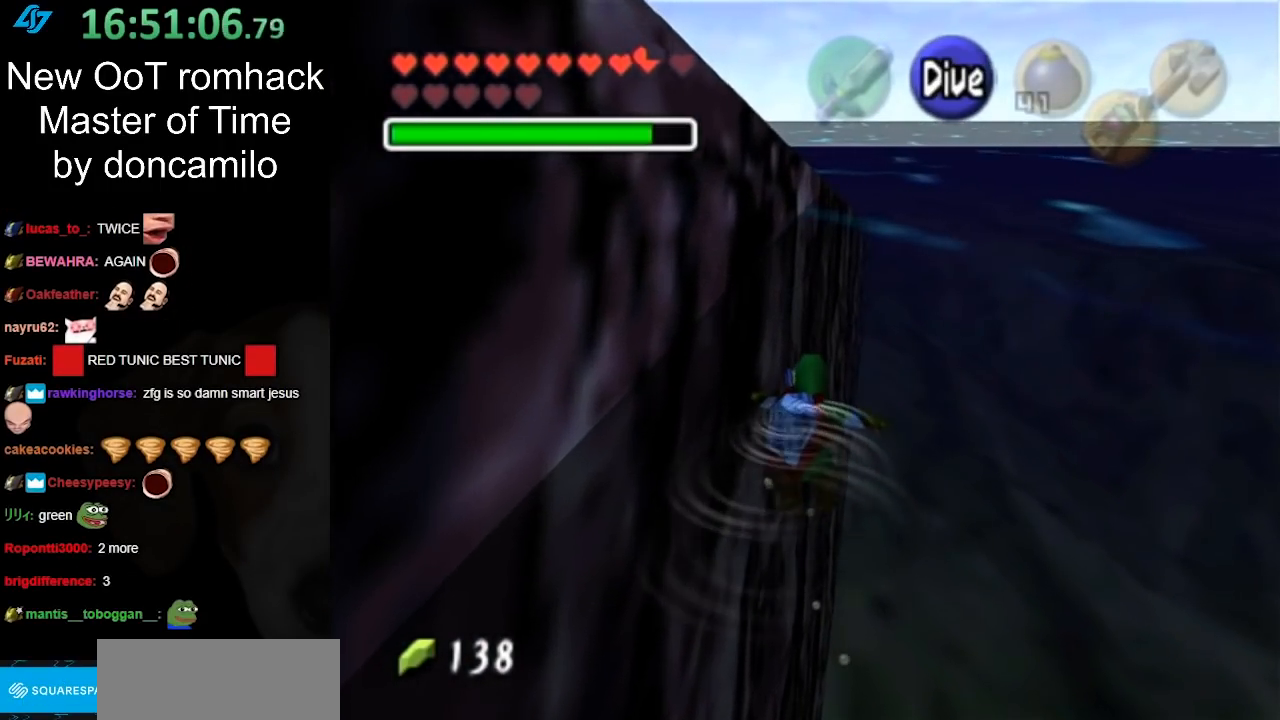
{"buttons": [], "left_stick": "up", "right_stick": "center", "events": [[67, "B", "up"], [183, "B", "down"], [283, "B", "up"], [383, "B", "down"], [467, "B", "up"]]}
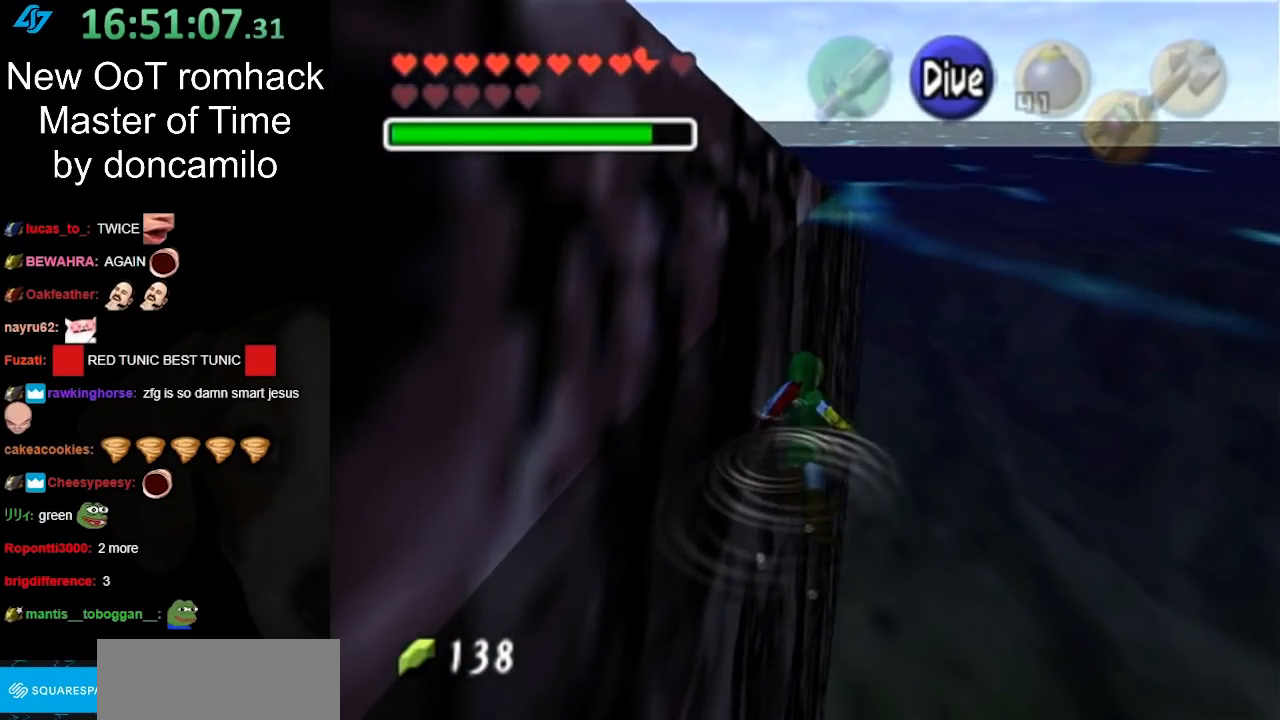
{"buttons": ["B"], "left_stick": "up", "right_stick": "center", "events": [[100, "B", "down"], [183, "B", "up"], [283, "B", "down"], [400, "B", "up"], [500, "B", "down"]]}
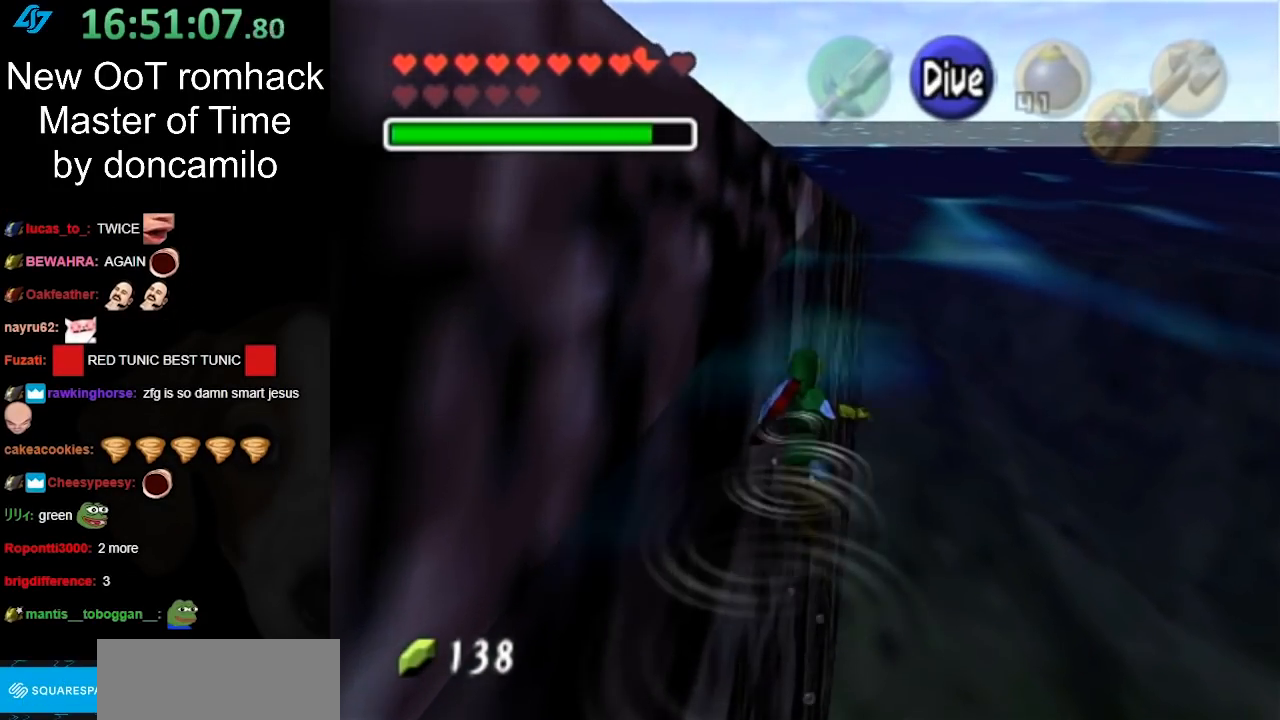
{"buttons": ["B"], "left_stick": "up", "right_stick": "center", "events": [[100, "B", "up"], [217, "B", "down"], [350, "B", "up"], [433, "B", "down"]]}
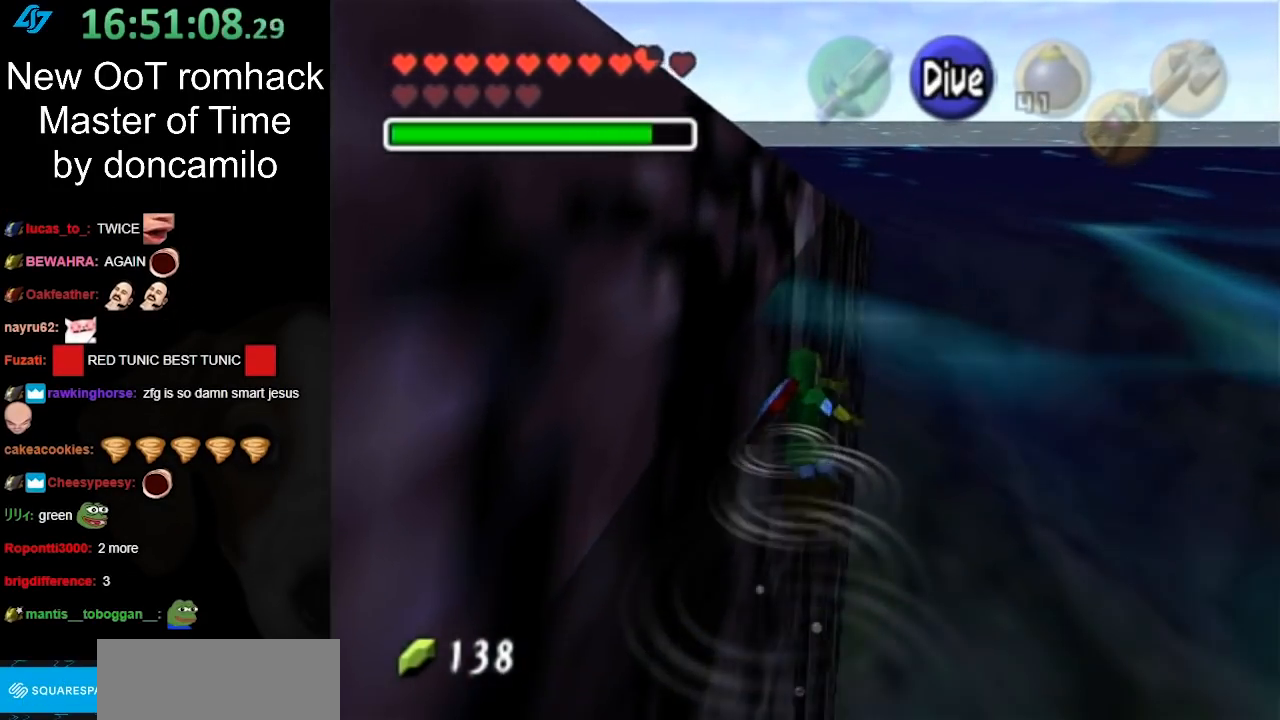
{"buttons": [], "left_stick": "up", "right_stick": "center", "events": [[67, "B", "up"], [150, "B", "down"], [283, "B", "up"], [383, "B", "down"], [500, "B", "up"]]}
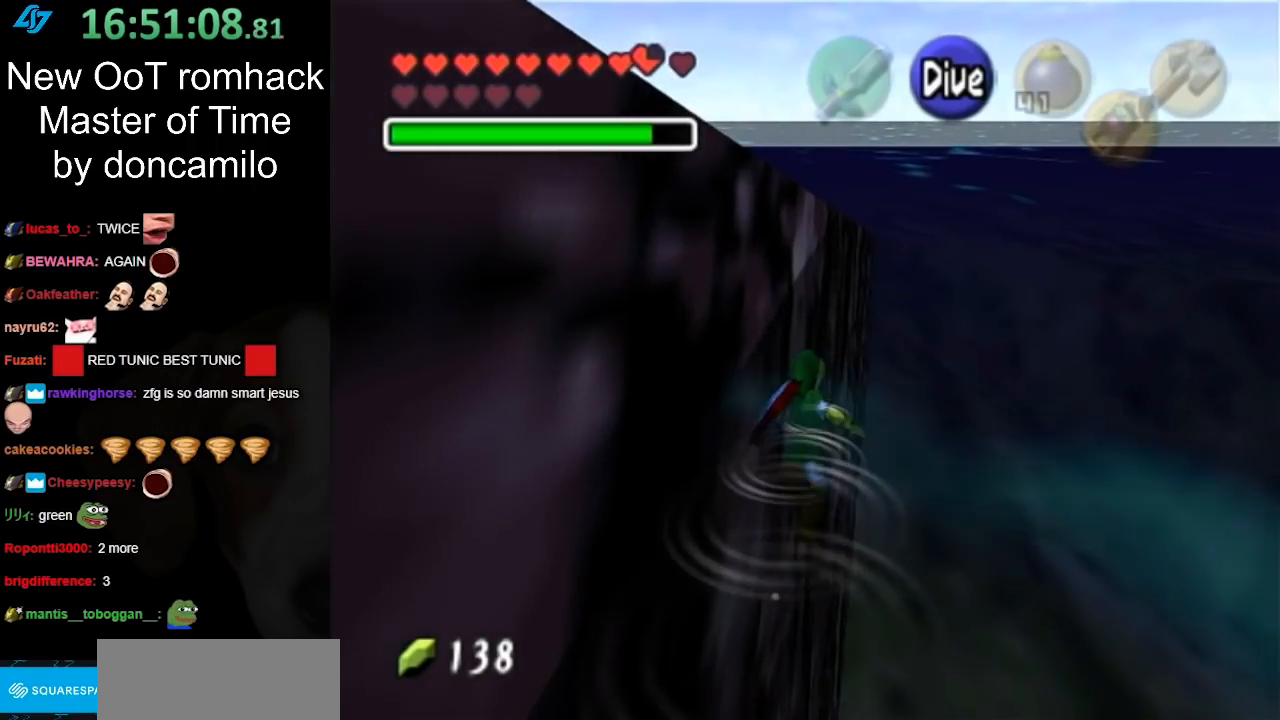
{"buttons": [], "left_stick": "up", "right_stick": "center", "events": [[133, "B", "down"], [217, "B", "up"], [350, "B", "down"], [467, "B", "up"]]}
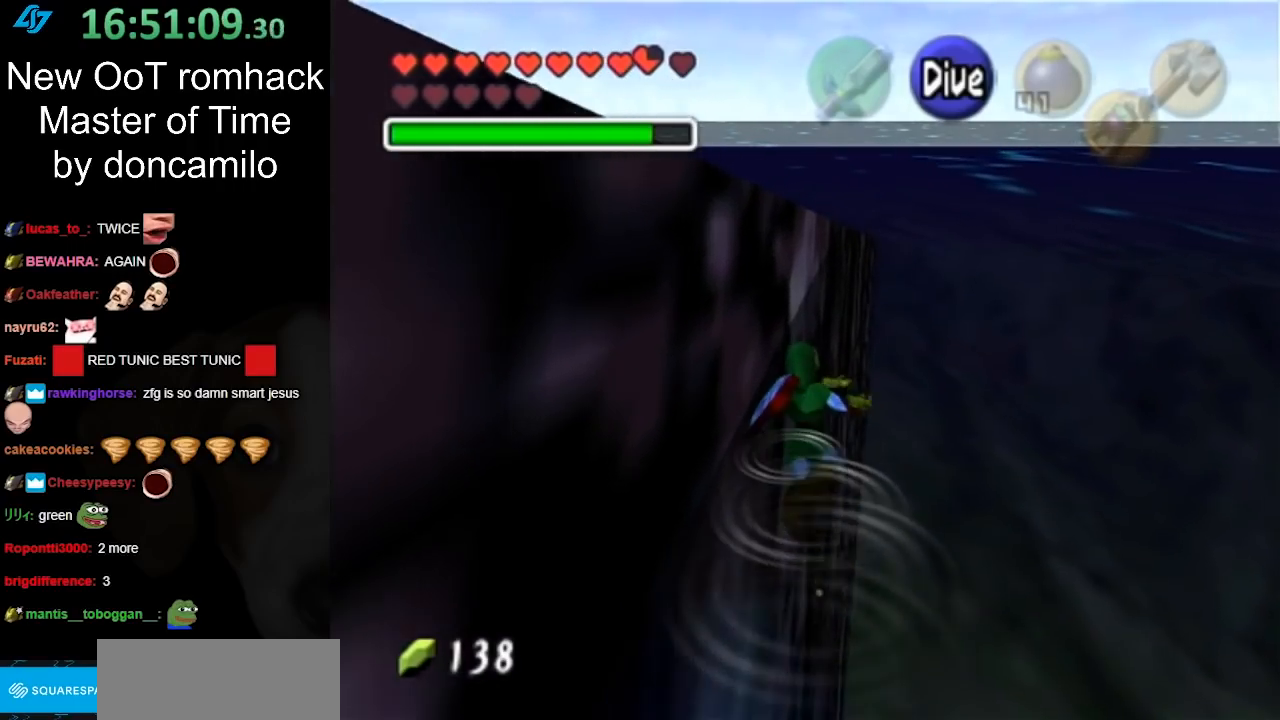
{"buttons": ["B"], "left_stick": "up", "right_stick": "center", "events": [[67, "B", "down"], [150, "B", "up"], [283, "B", "down"], [367, "B", "up"], [500, "B", "down"]]}
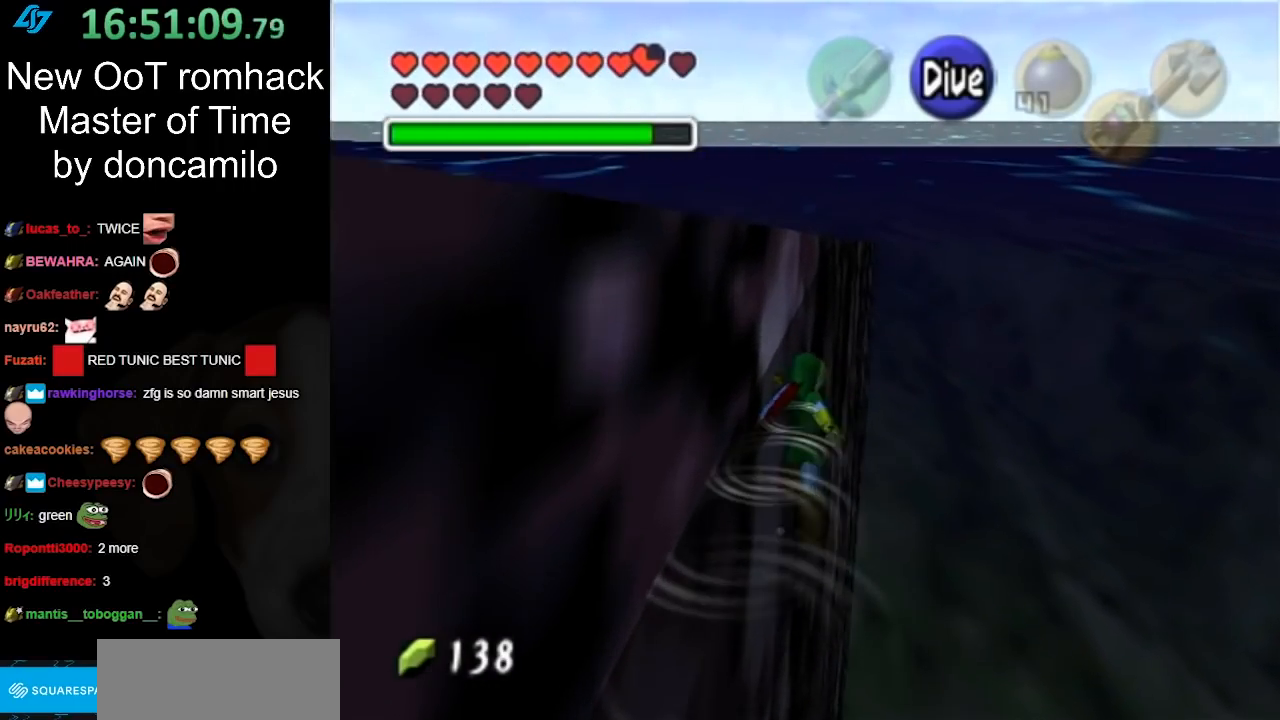
{"buttons": ["B"], "left_stick": "up", "right_stick": "center", "events": [[100, "B", "up"], [183, "B", "down"], [317, "B", "up"], [400, "B", "down"]]}
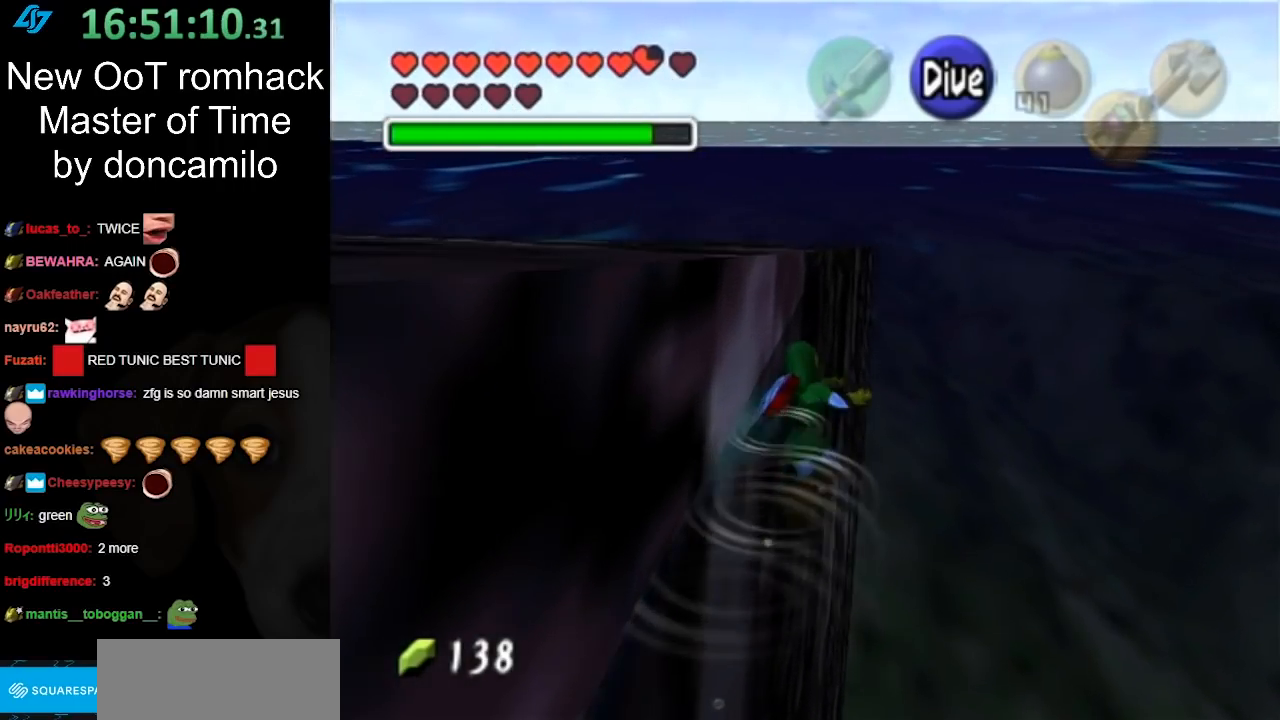
{"buttons": [], "left_stick": "up", "right_stick": "center", "events": [[33, "B", "up"], [117, "B", "down"], [250, "B", "up"], [350, "B", "down"], [433, "B", "up"]]}
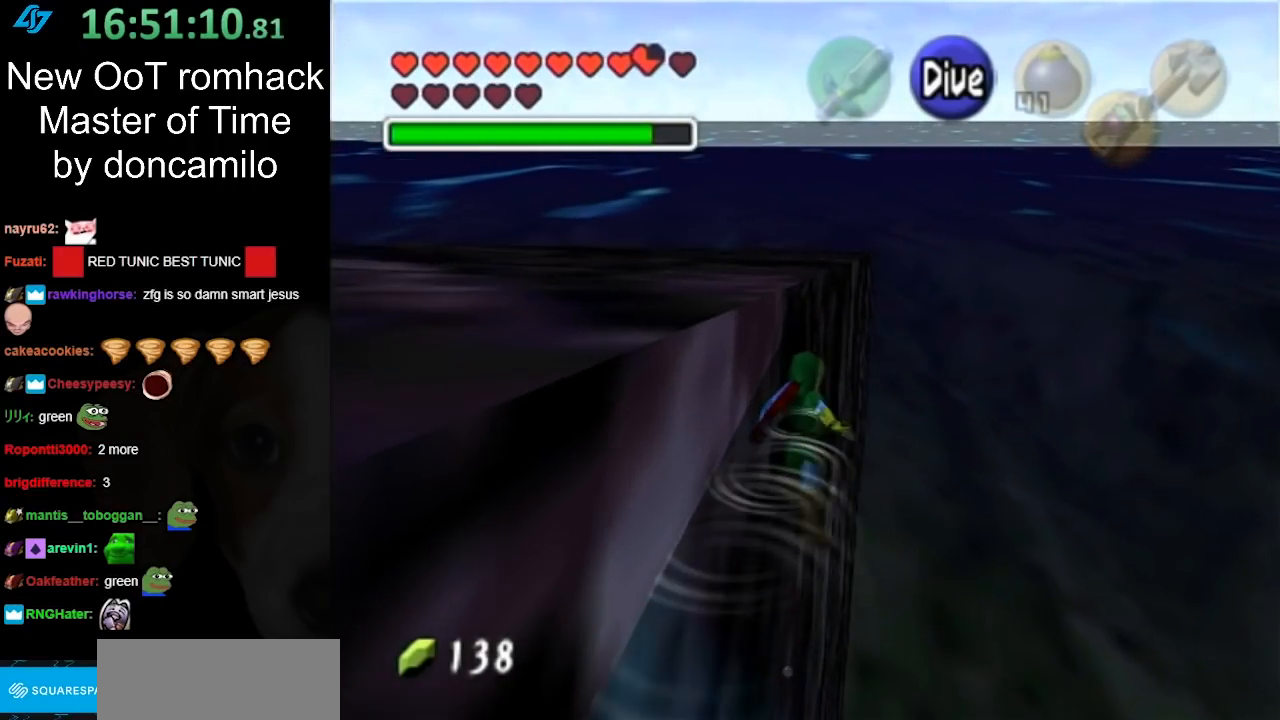
{"buttons": ["B"], "left_stick": "up", "right_stick": "center", "events": [[67, "B", "down"], [133, "B", "up"], [250, "B", "down"], [350, "B", "up"], [433, "B", "down"]]}
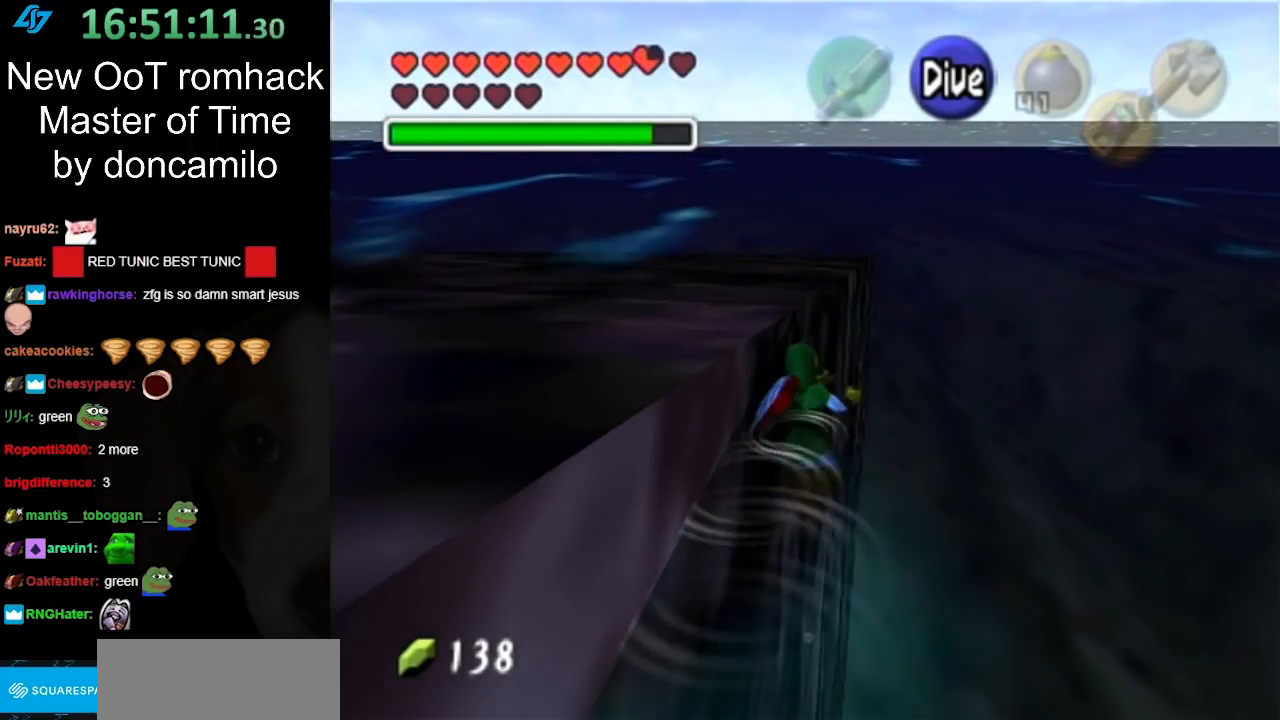
{"buttons": [], "left_stick": "up", "right_stick": "center", "events": [[33, "B", "up"]]}
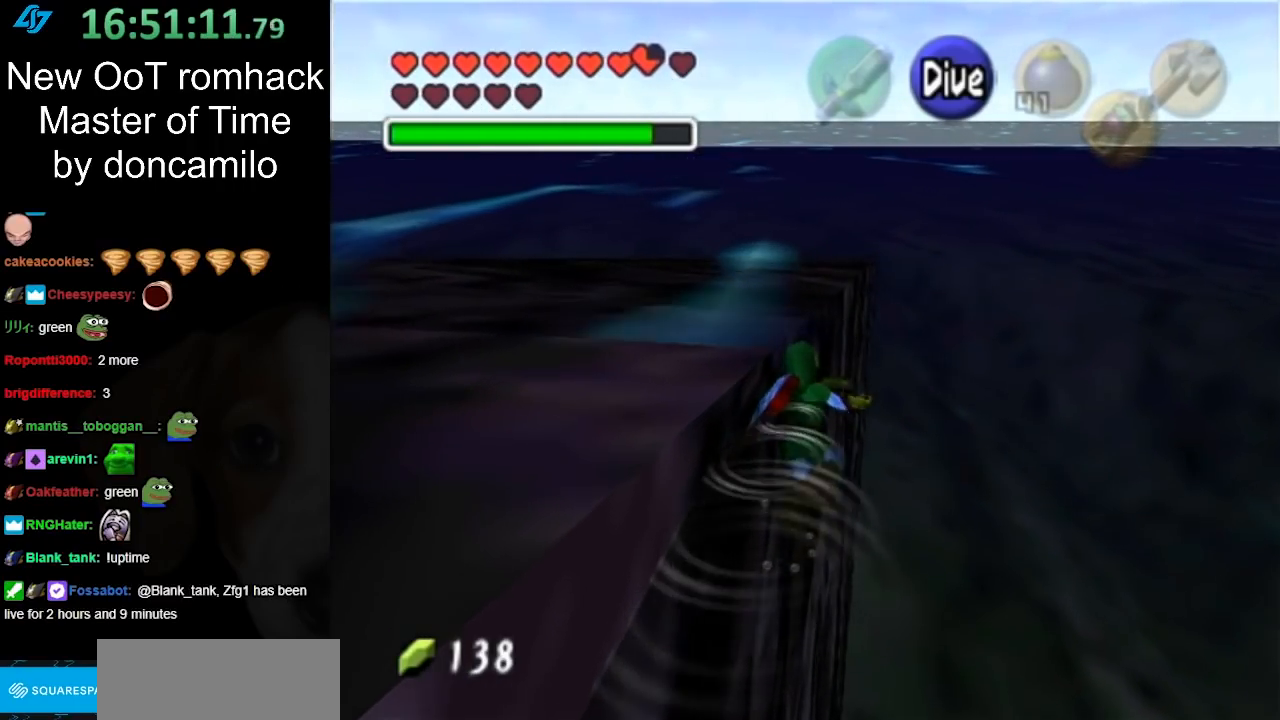
{"buttons": [], "left_stick": "up", "right_stick": "center", "events": []}
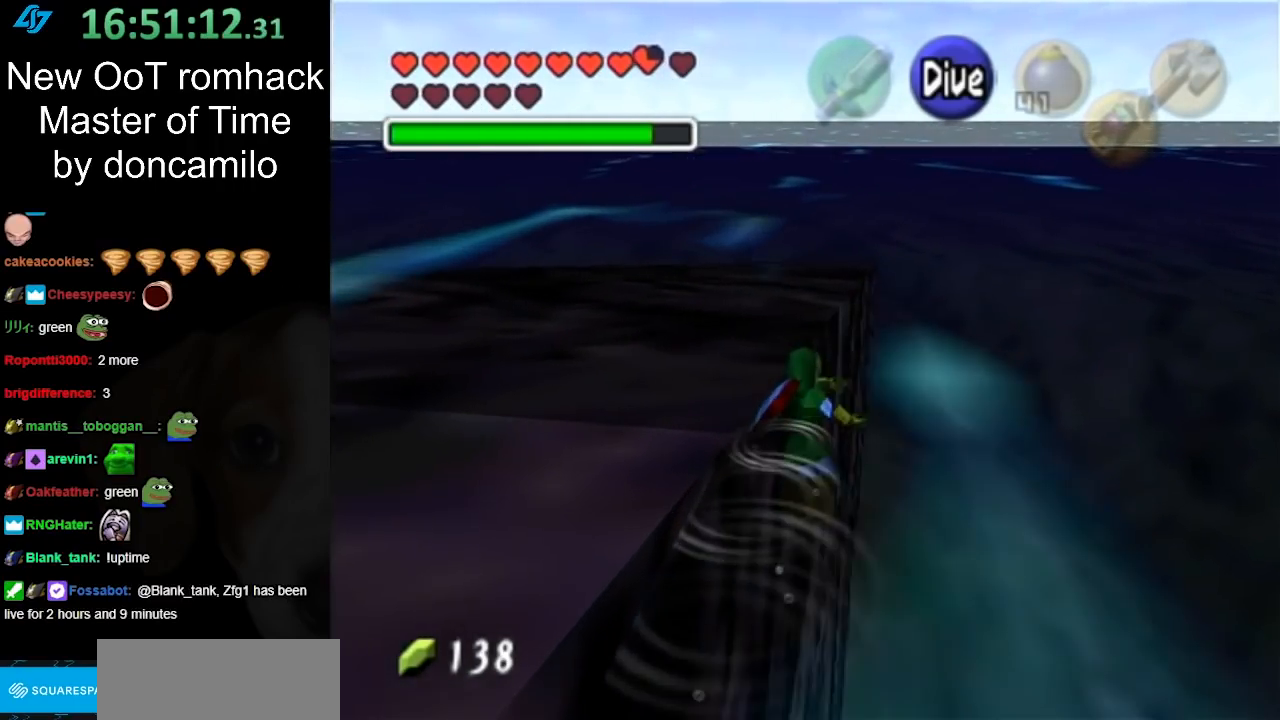
{"buttons": [], "left_stick": "up", "right_stick": "center", "events": []}
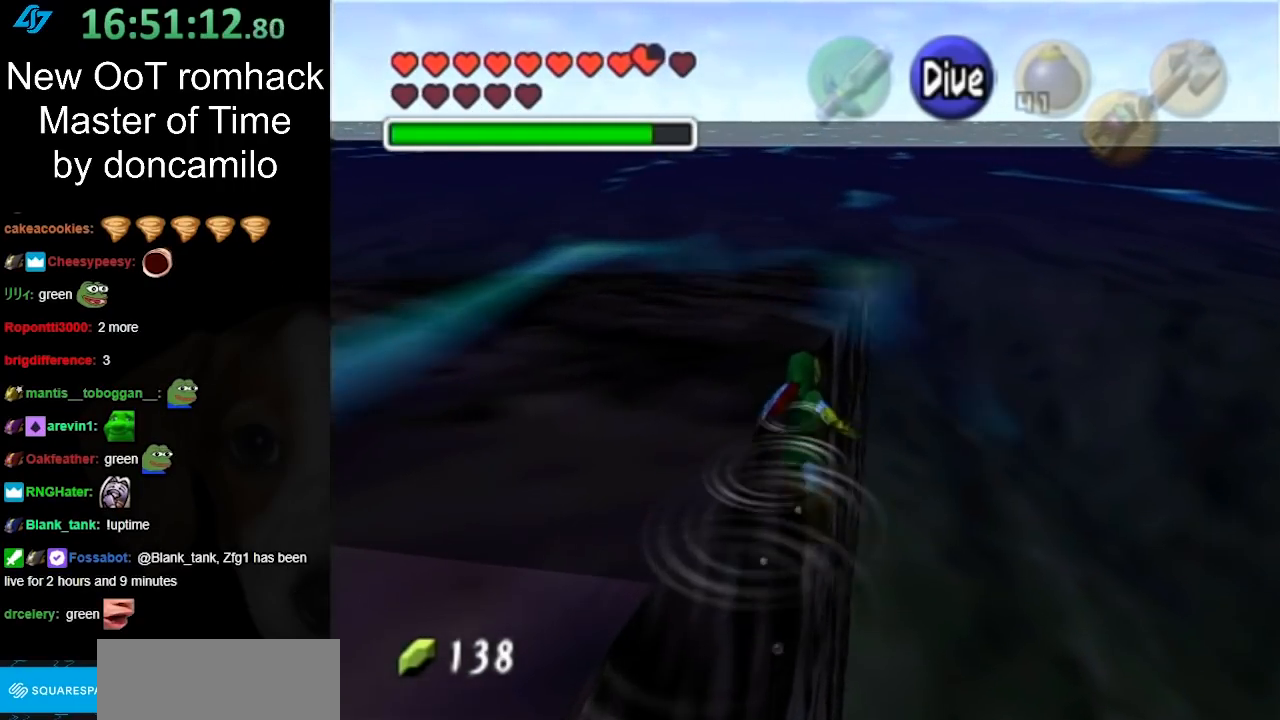
{"buttons": [], "left_stick": "left", "right_stick": "center", "events": [[67, "left_stick", "up-left"], [250, "left_stick", "left"]]}
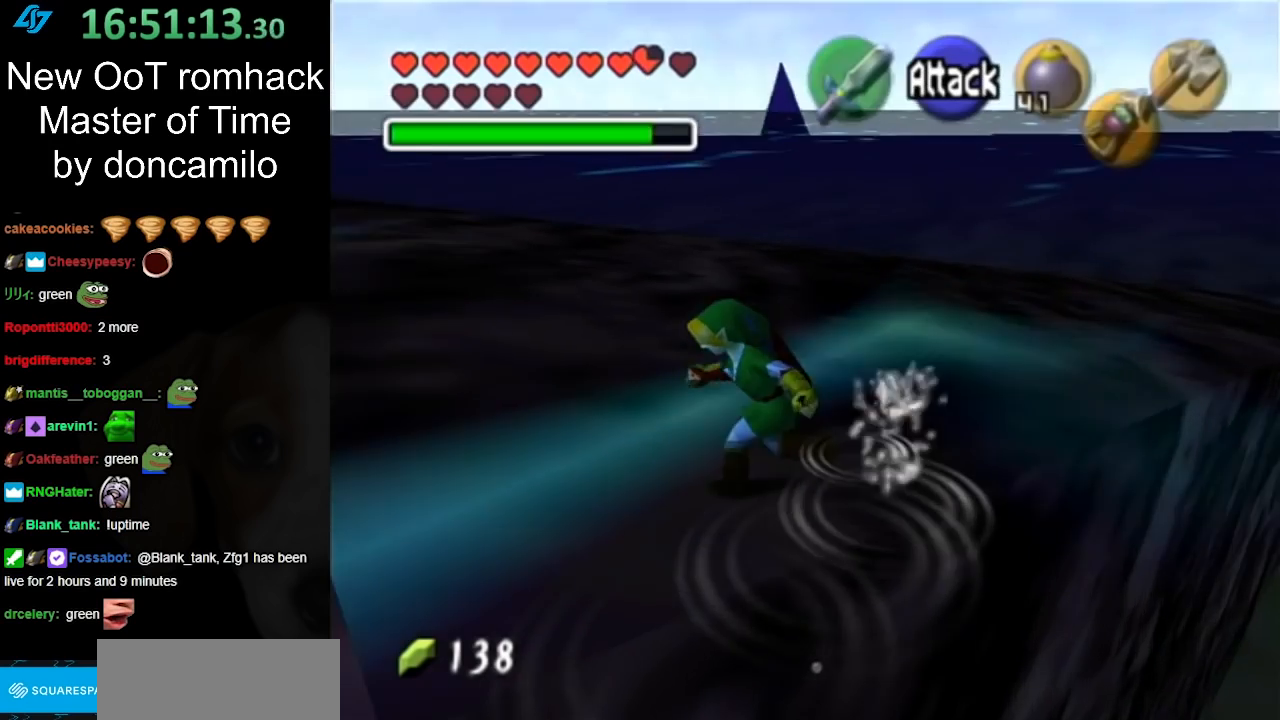
{"buttons": [], "left_stick": "up-left", "right_stick": "center", "events": [[217, "left_stick", "up-left"]]}
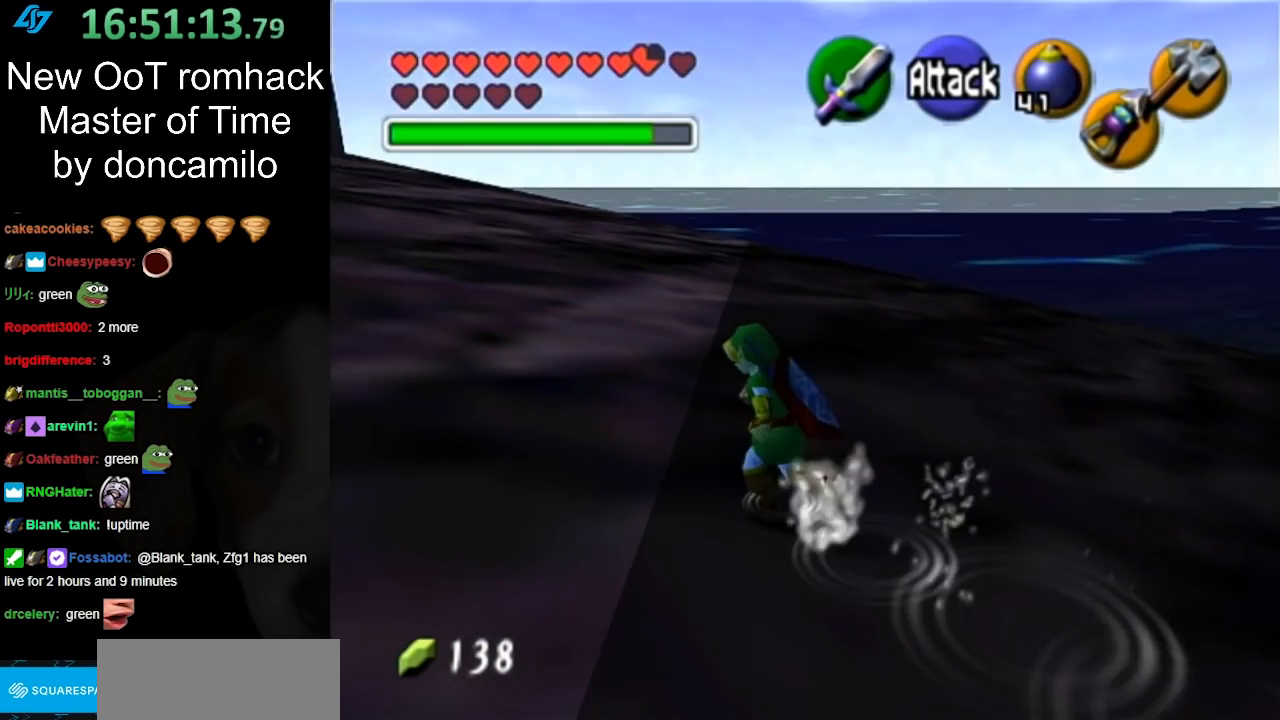
{"buttons": [], "left_stick": "up-left", "right_stick": "center", "events": [[100, "A", "down"], [217, "A", "up"], [267, "A", "down"], [400, "A", "up"]]}
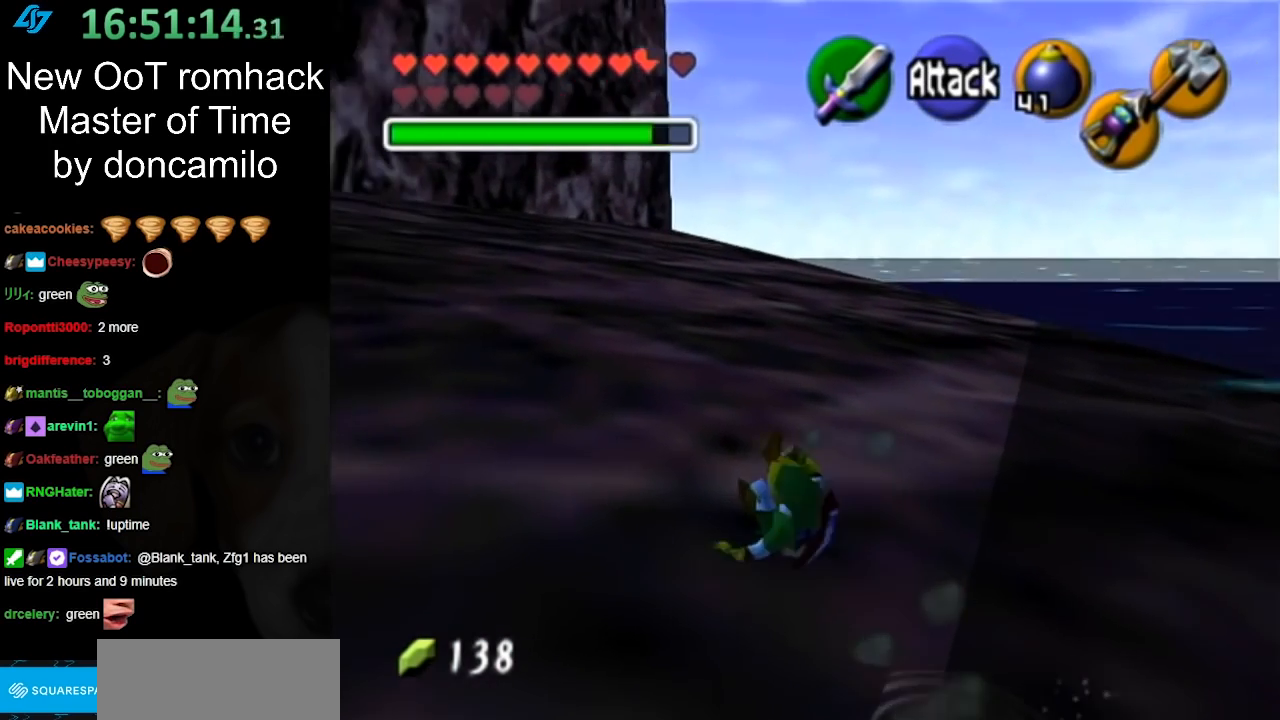
{"buttons": [], "left_stick": "up", "right_stick": "center", "events": [[167, "left_stick", "up"], [350, "A", "down"], [500, "A", "up"]]}
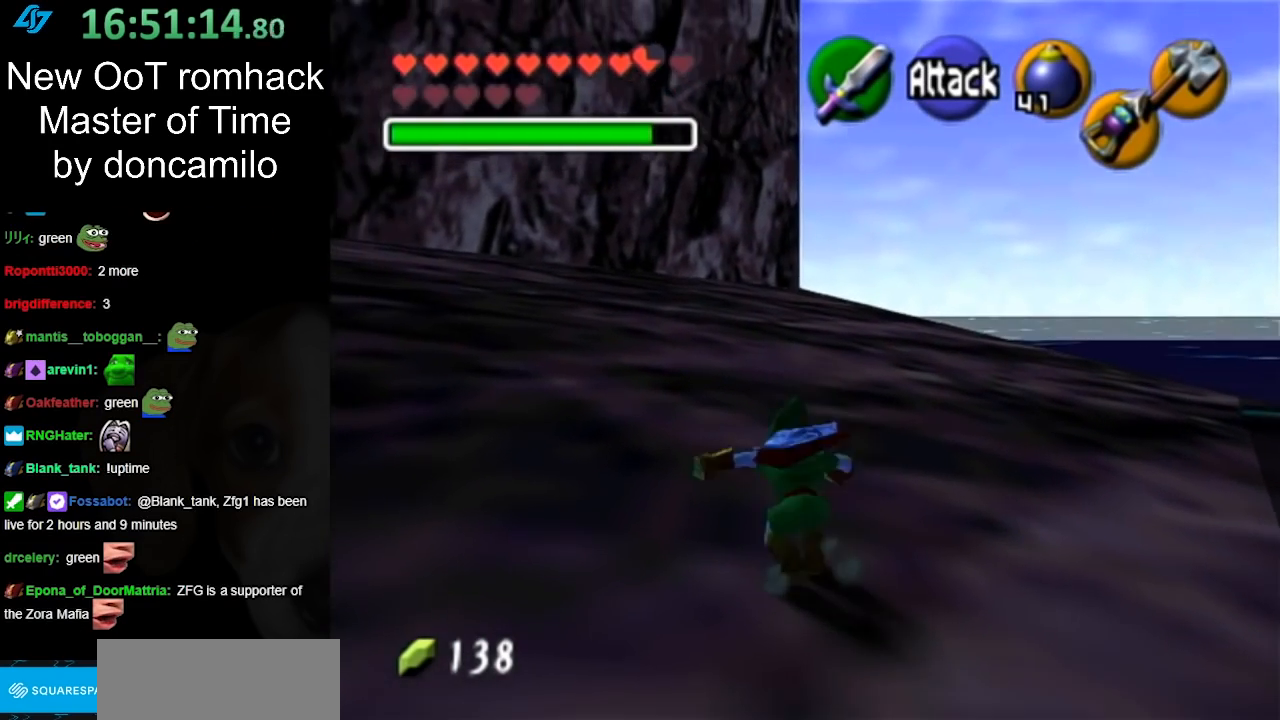
{"buttons": [], "left_stick": "up", "right_stick": "center", "events": []}
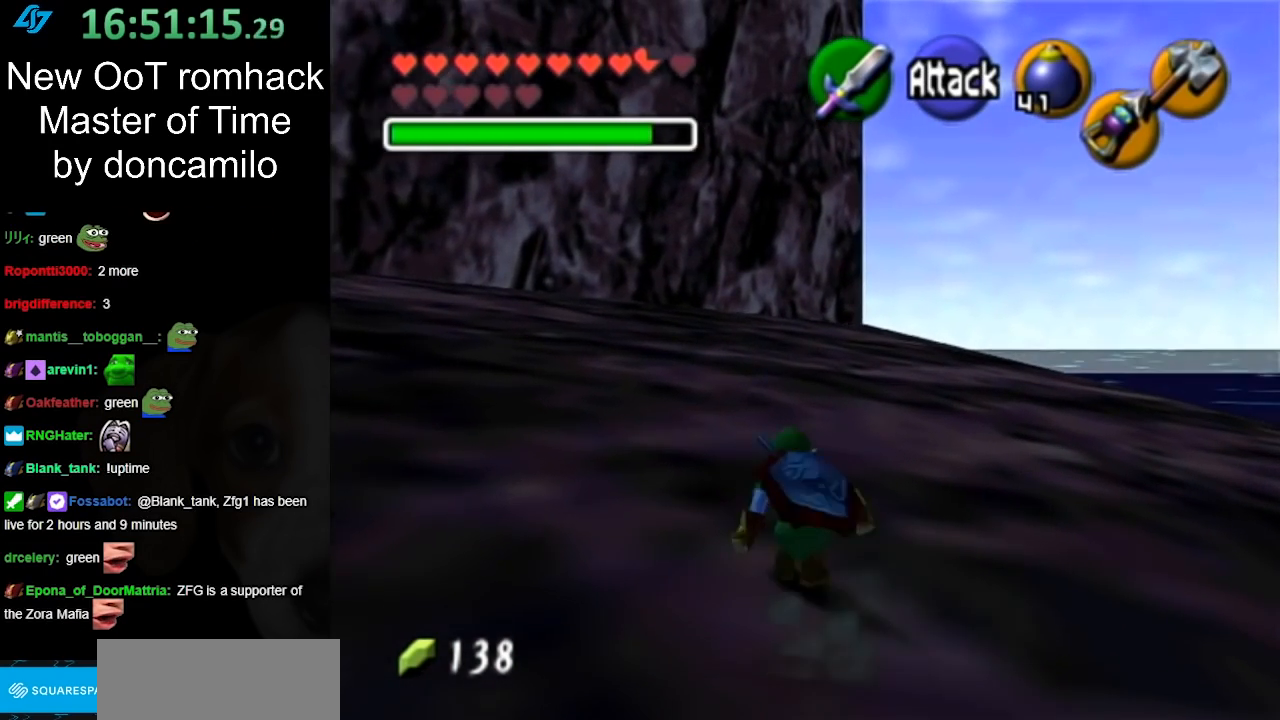
{"buttons": [], "left_stick": "up", "right_stick": "center", "events": [[167, "A", "down"], [317, "A", "up"]]}
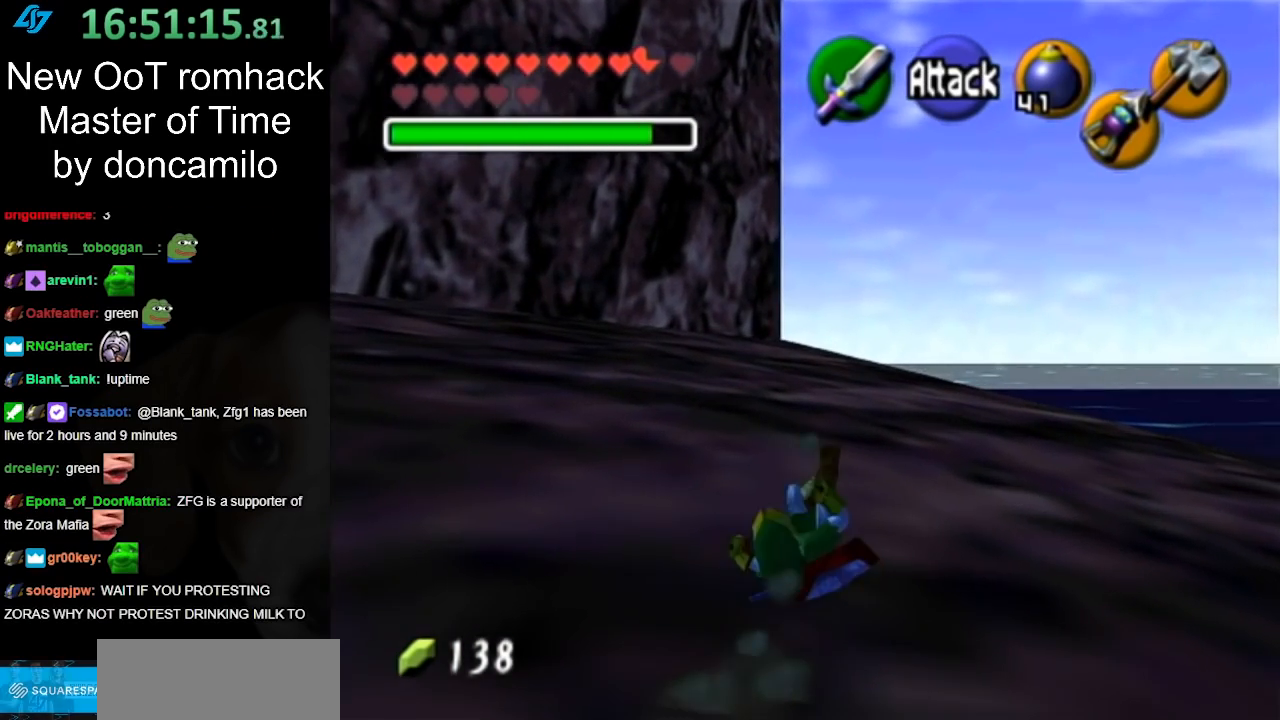
{"buttons": ["A"], "left_stick": "up", "right_stick": "center", "events": [[417, "A", "down"]]}
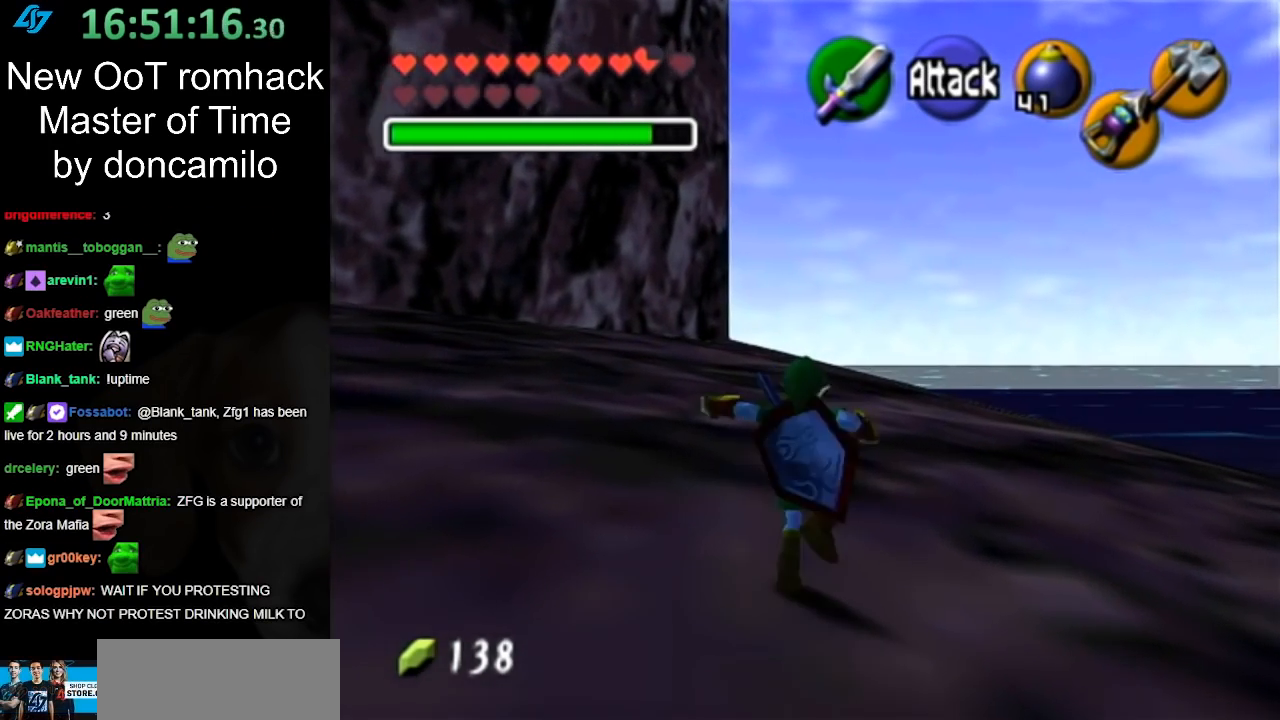
{"buttons": [], "left_stick": "up", "right_stick": "center", "events": [[117, "A", "up"]]}
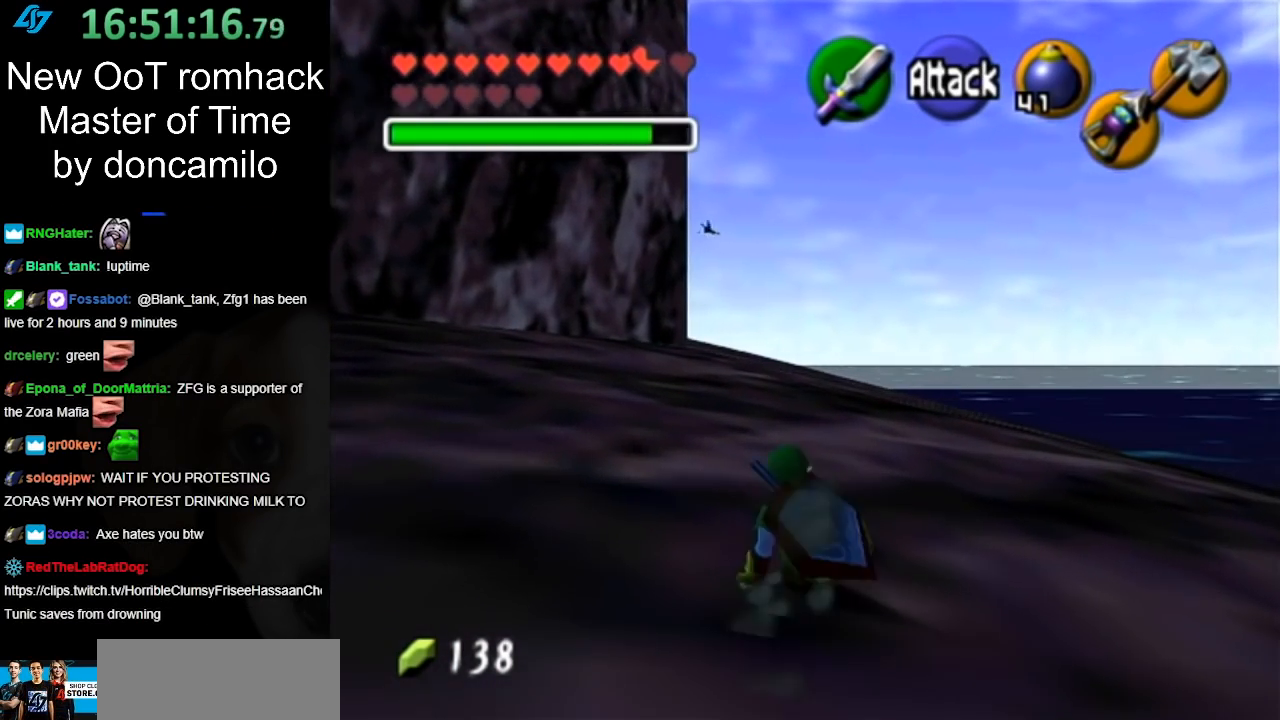
{"buttons": [], "left_stick": "up", "right_stick": "center", "events": [[200, "A", "down"], [367, "A", "up"]]}